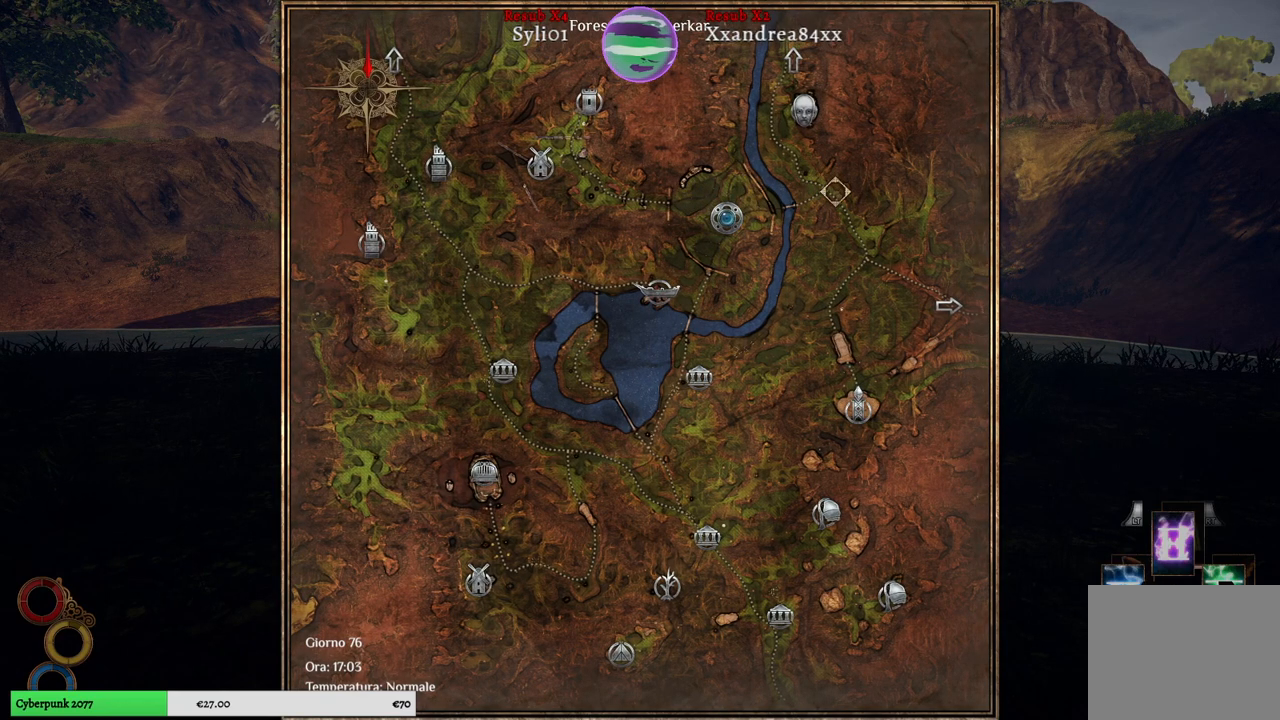
Gameplay with a controller (Xbox layout); each line is a JSON object with the inputs held at the frame after it. "events" lists button and stick changes between this image and that frame as [ms after this image, input, new state], when the widget could be followed in between. Not read: L3.
{"buttons": [], "left_stick": "down-right", "right_stick": "center", "events": []}
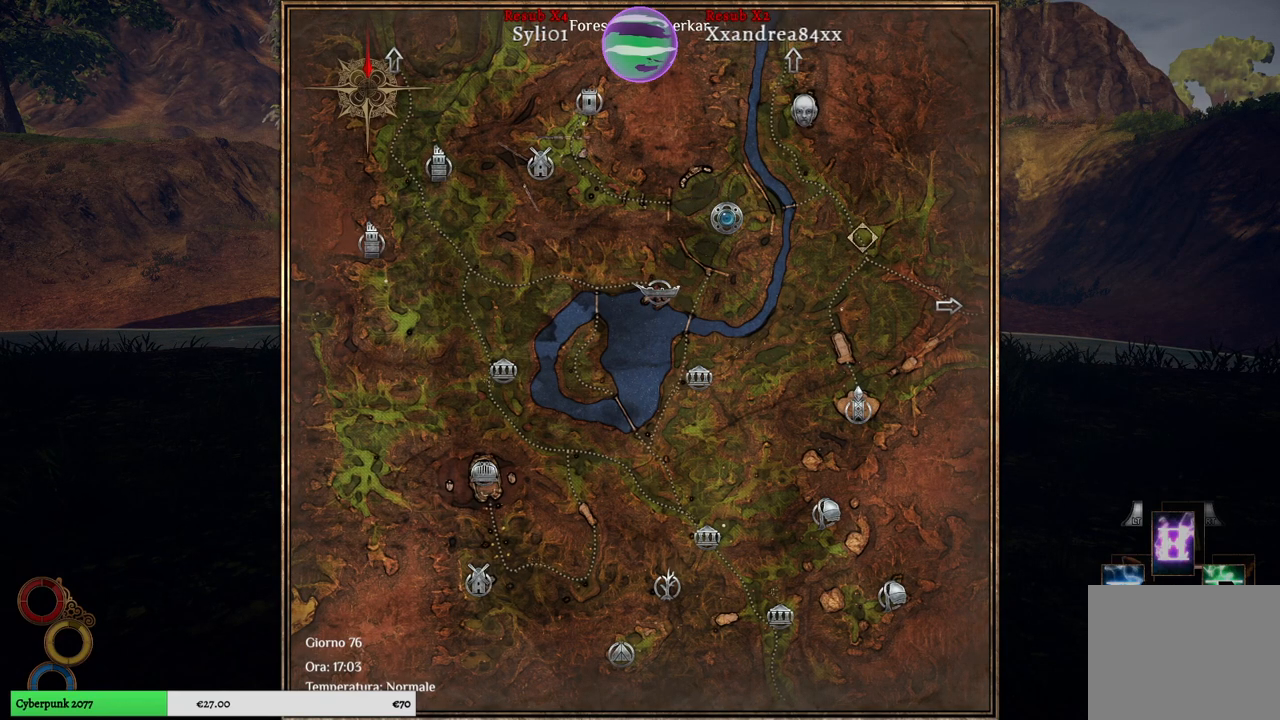
{"buttons": [], "left_stick": "center", "right_stick": "center", "events": [[250, "left_stick", "center"]]}
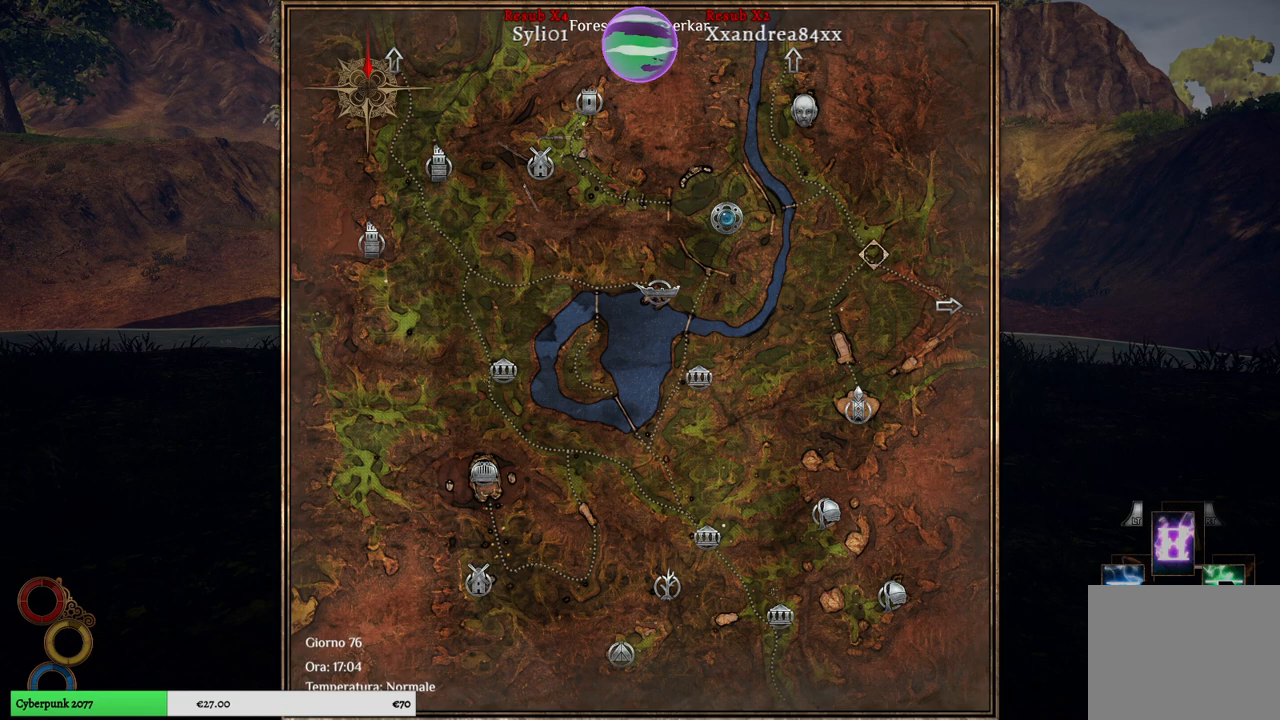
{"buttons": [], "left_stick": "right", "right_stick": "center", "events": [[233, "left_stick", "down-right"], [467, "left_stick", "right"]]}
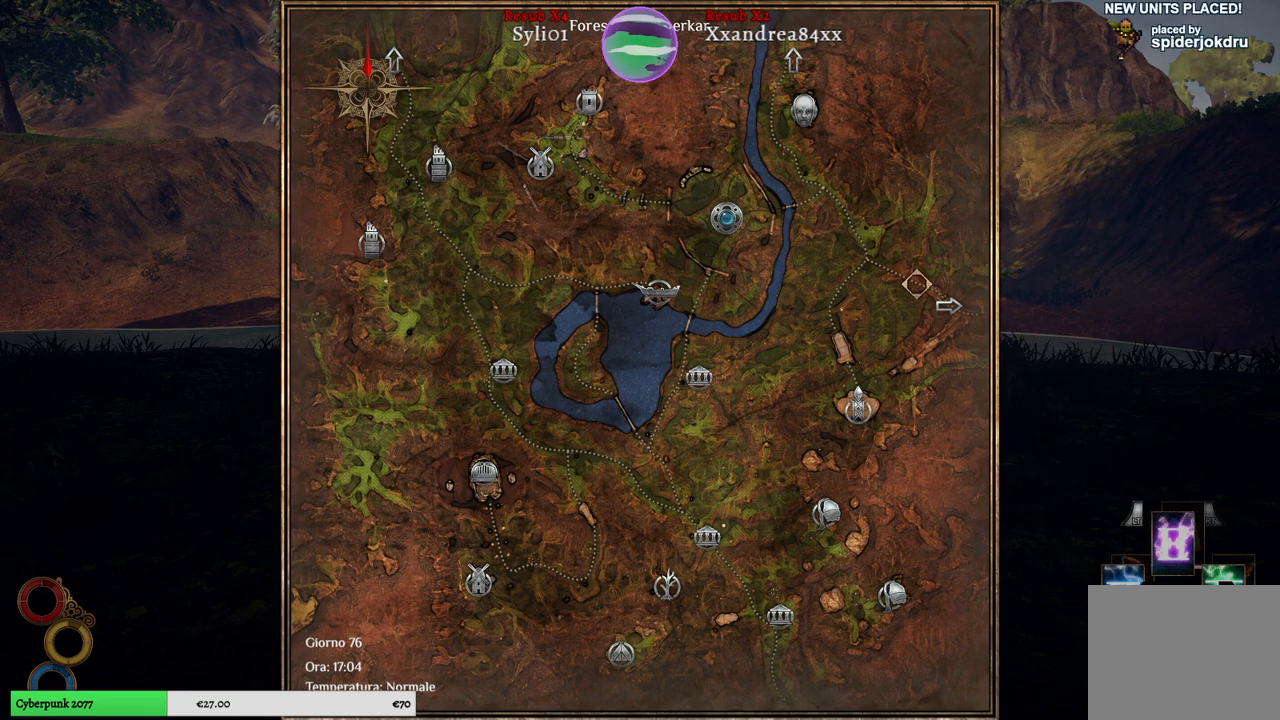
{"buttons": [], "left_stick": "center", "right_stick": "center", "events": [[200, "left_stick", "center"]]}
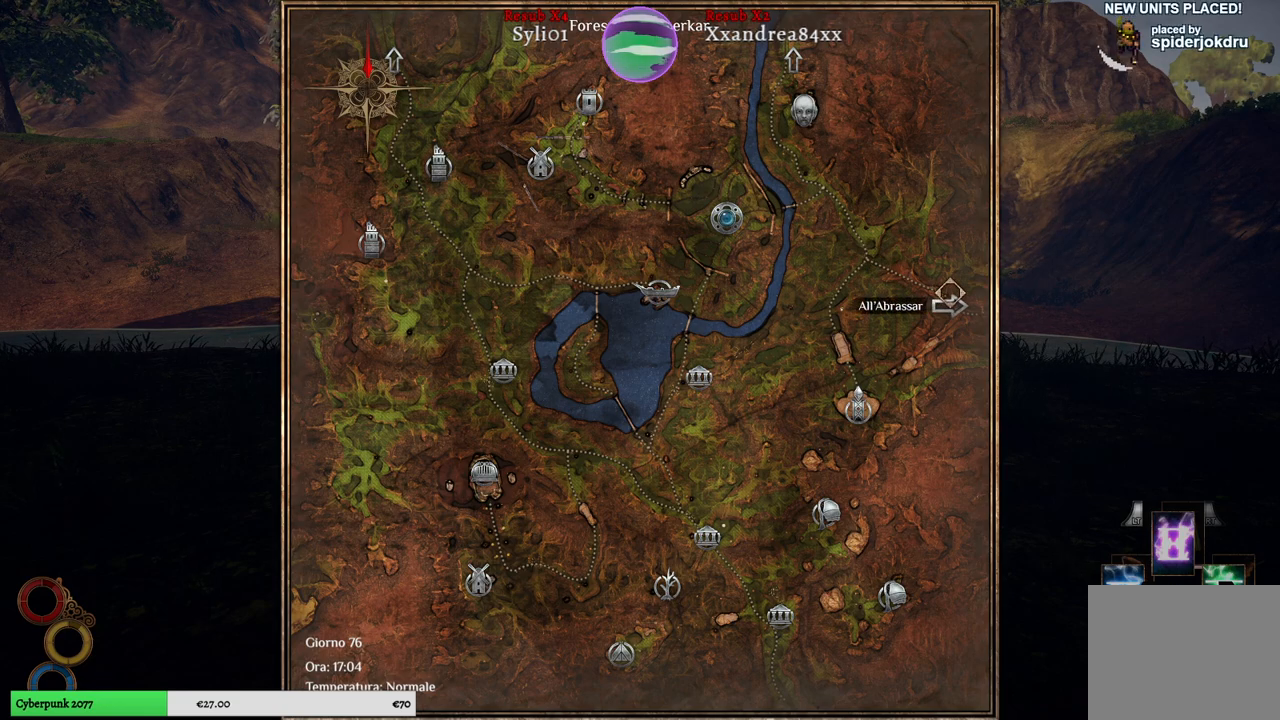
{"buttons": [], "left_stick": "center", "right_stick": "center", "events": []}
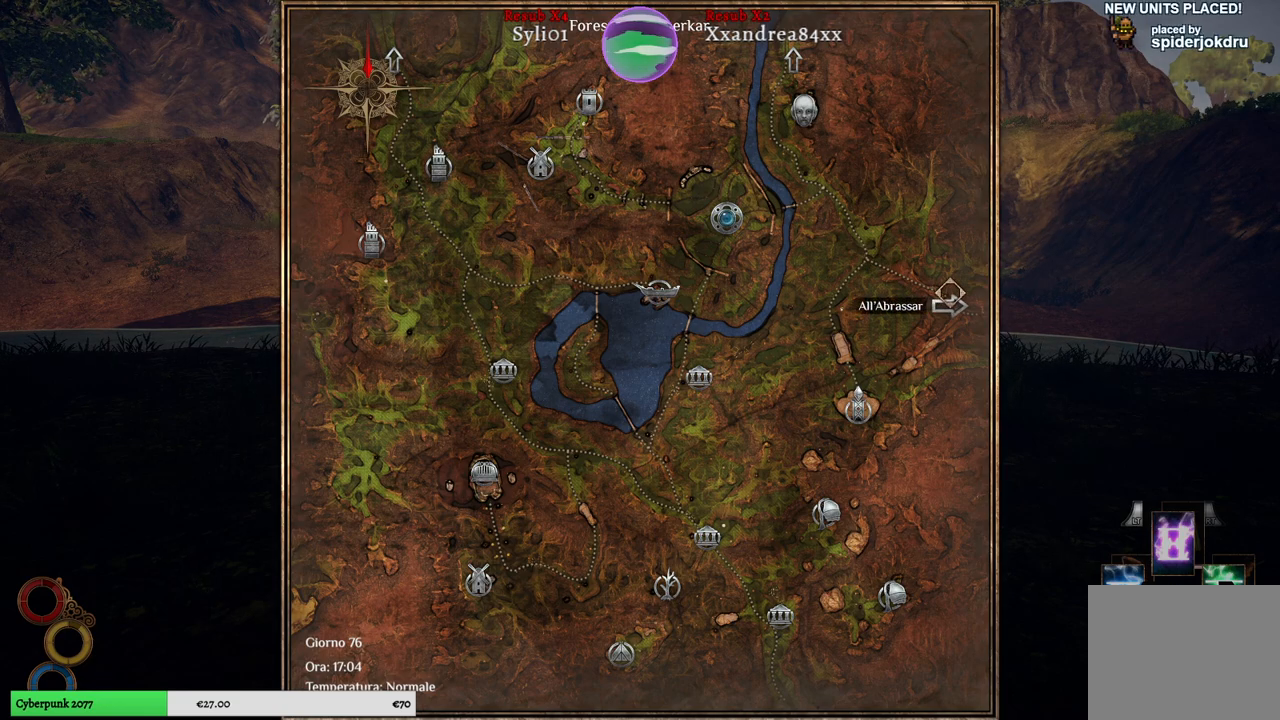
{"buttons": [], "left_stick": "up", "right_stick": "center", "events": [[17, "B", "down"], [67, "B", "up"], [233, "left_stick", "up"]]}
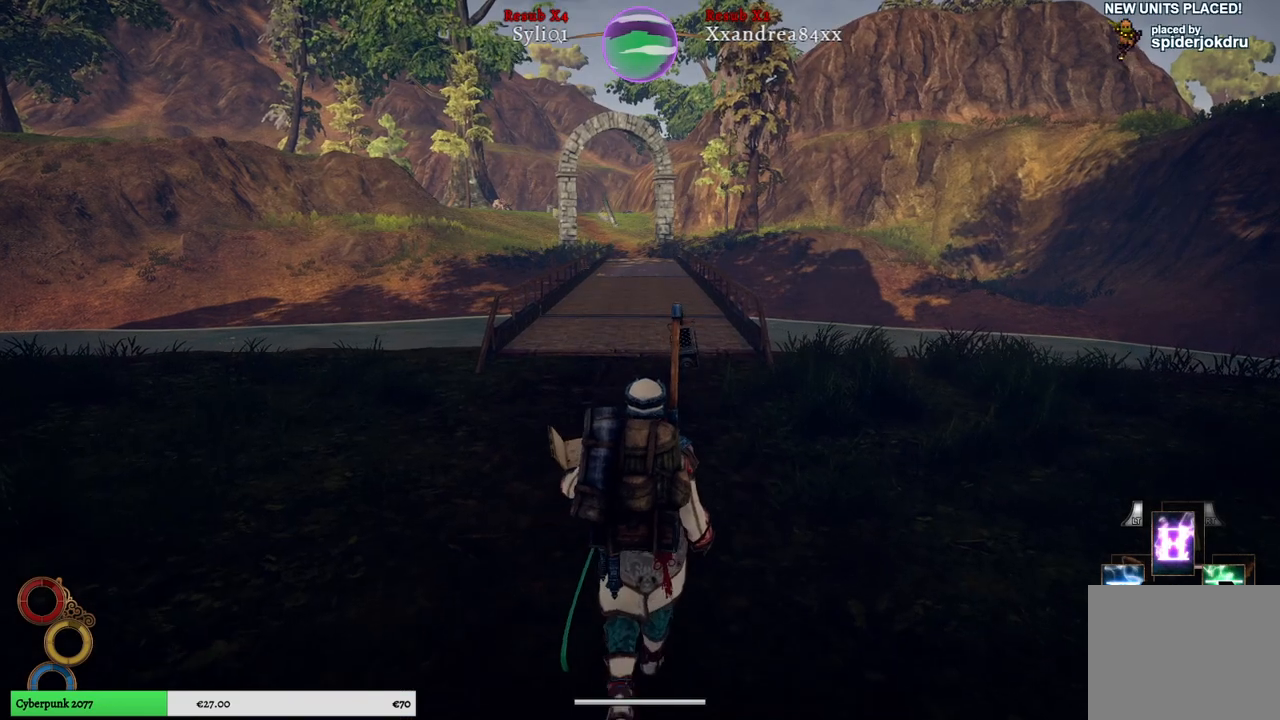
{"buttons": [], "left_stick": "up", "right_stick": "center", "events": []}
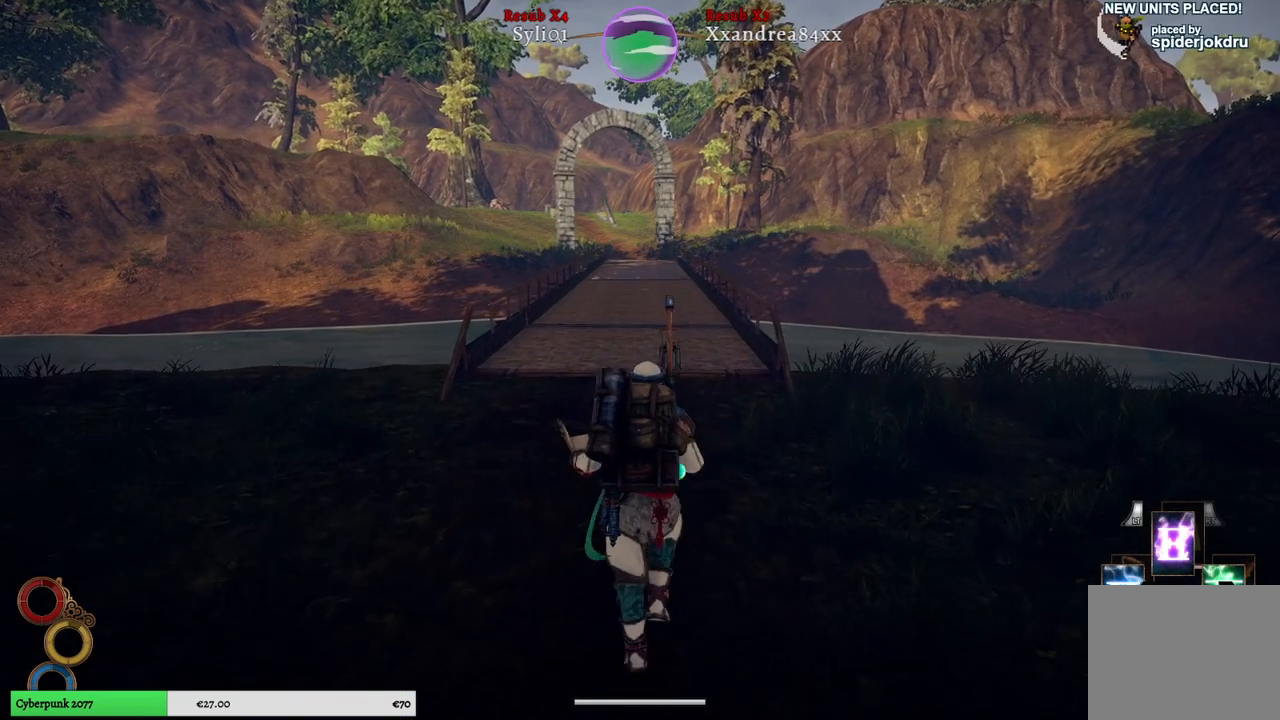
{"buttons": [], "left_stick": "up", "right_stick": "center", "events": []}
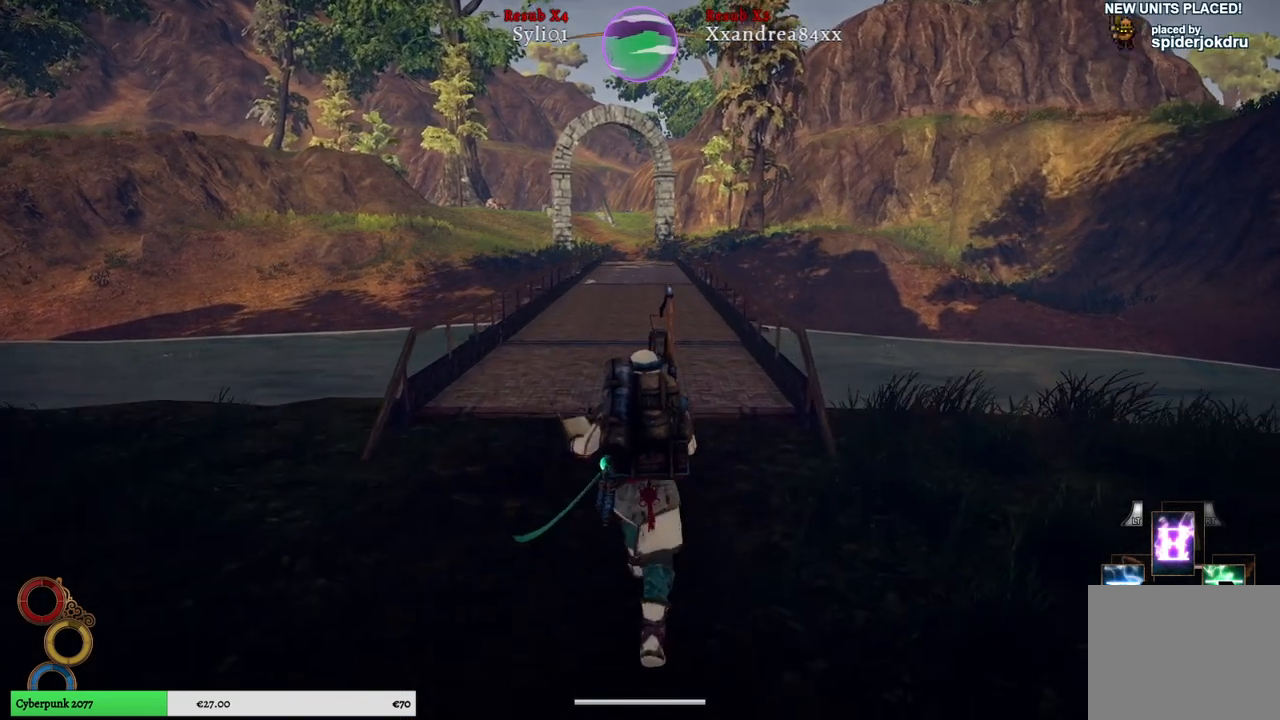
{"buttons": [], "left_stick": "up", "right_stick": "center", "events": []}
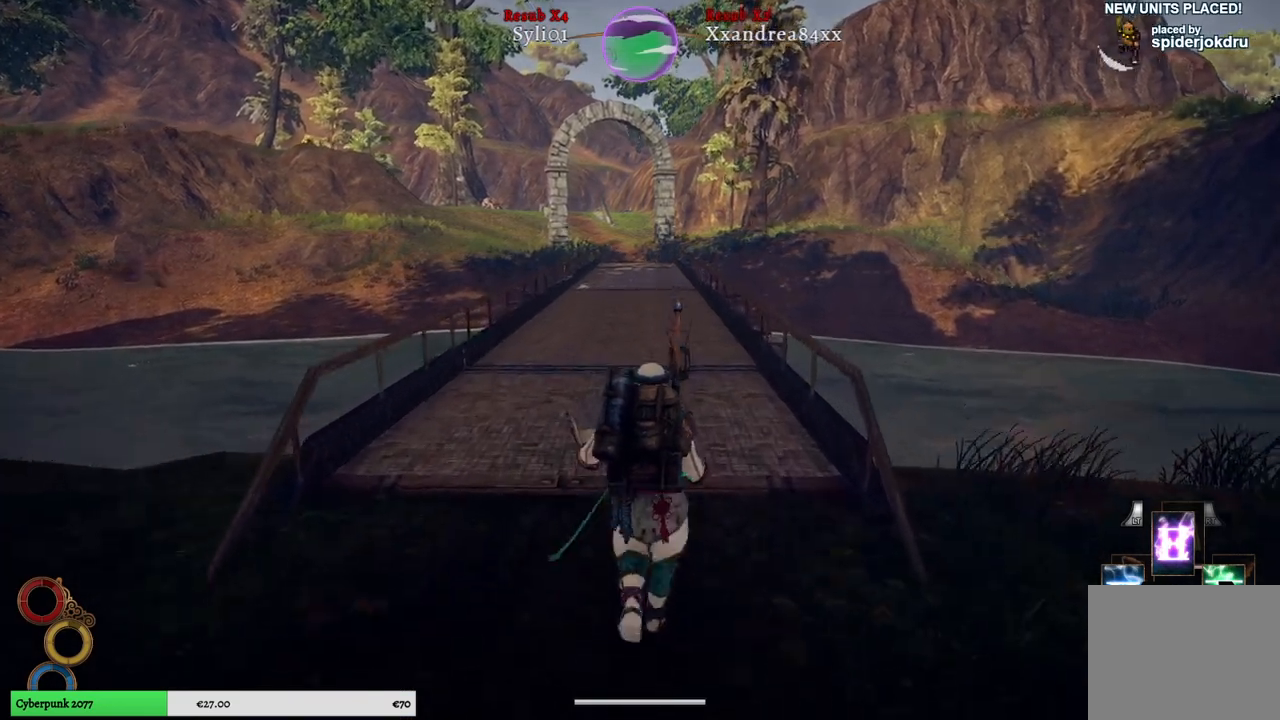
{"buttons": [], "left_stick": "up", "right_stick": "center", "events": []}
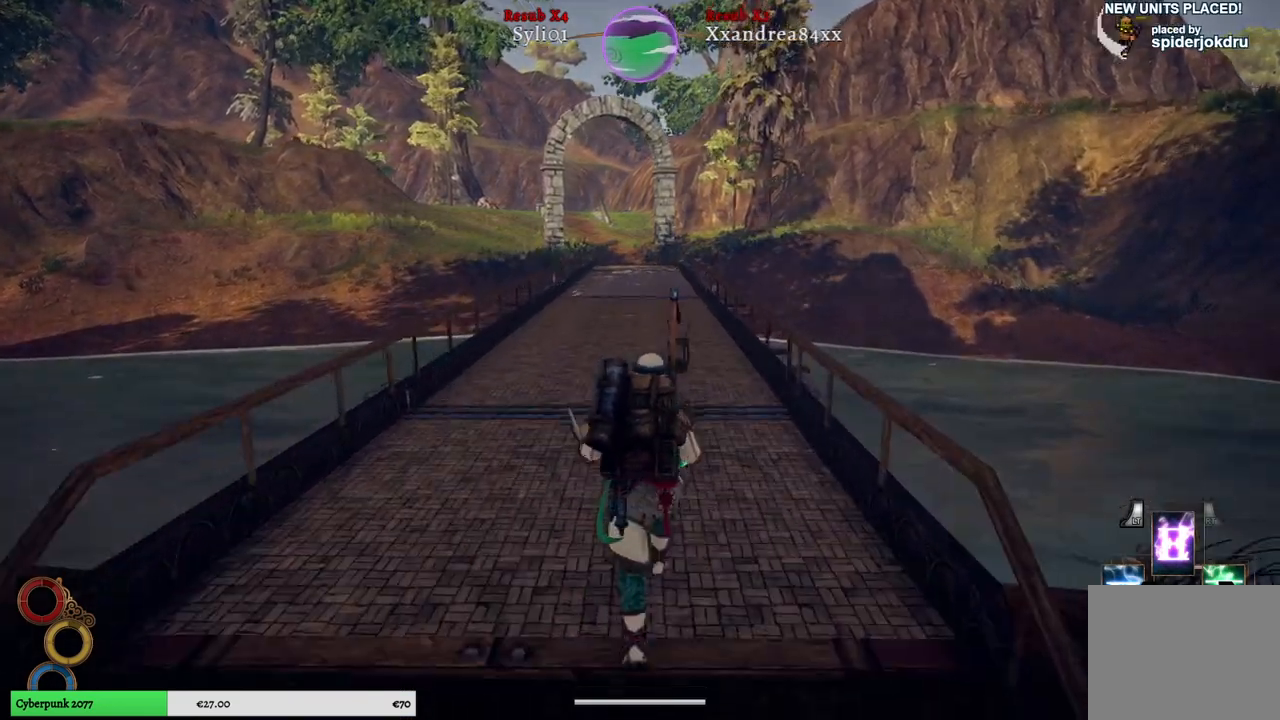
{"buttons": [], "left_stick": "up", "right_stick": "center", "events": []}
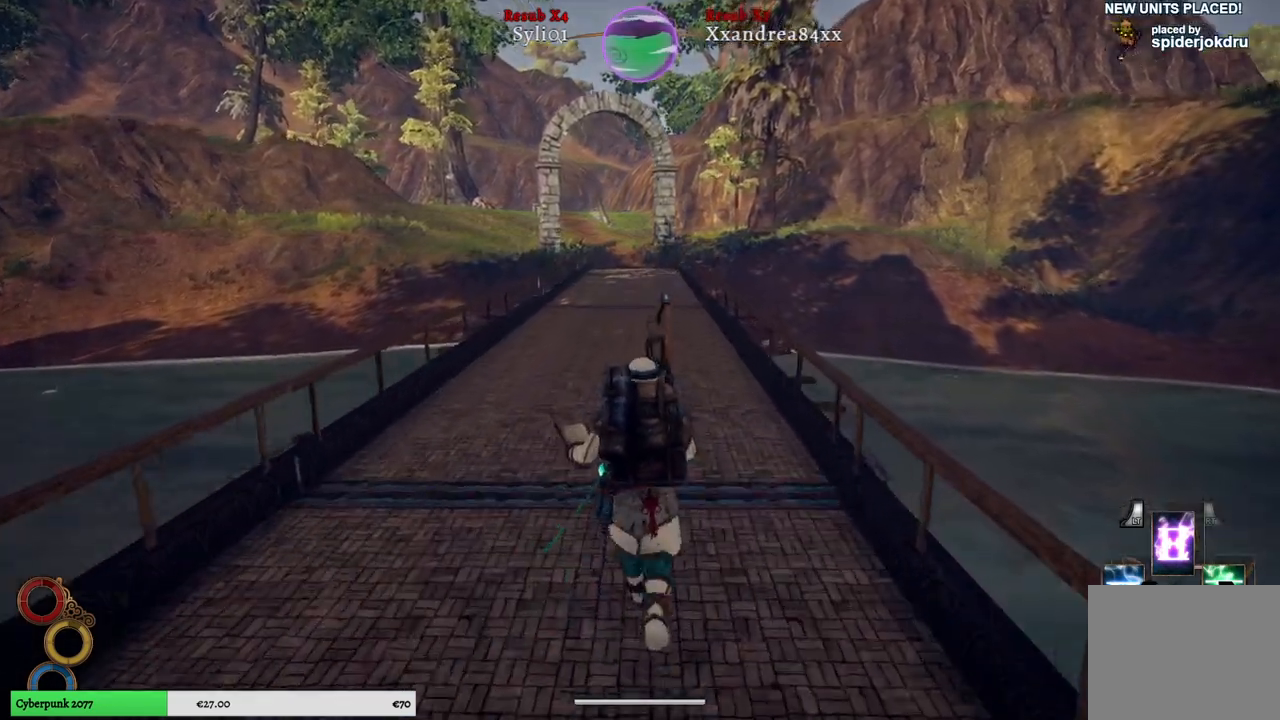
{"buttons": [], "left_stick": "up", "right_stick": "center", "events": []}
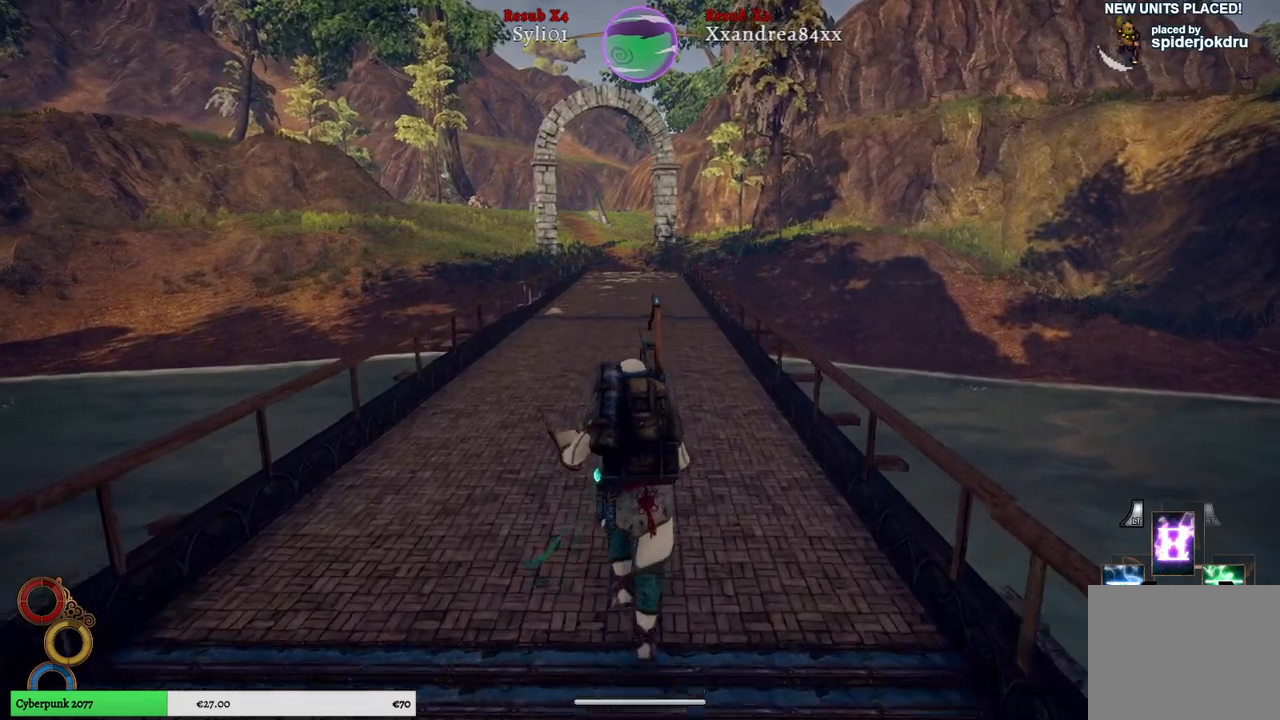
{"buttons": [], "left_stick": "up", "right_stick": "center", "events": []}
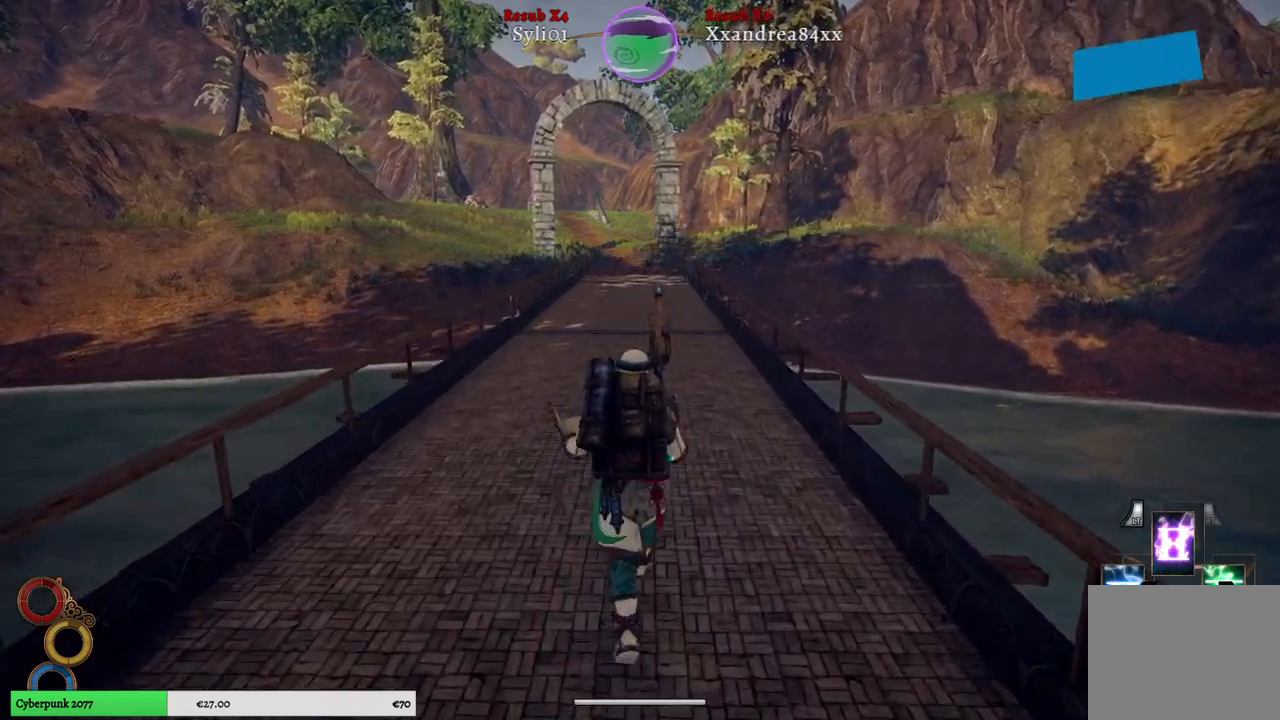
{"buttons": [], "left_stick": "up", "right_stick": "center", "events": []}
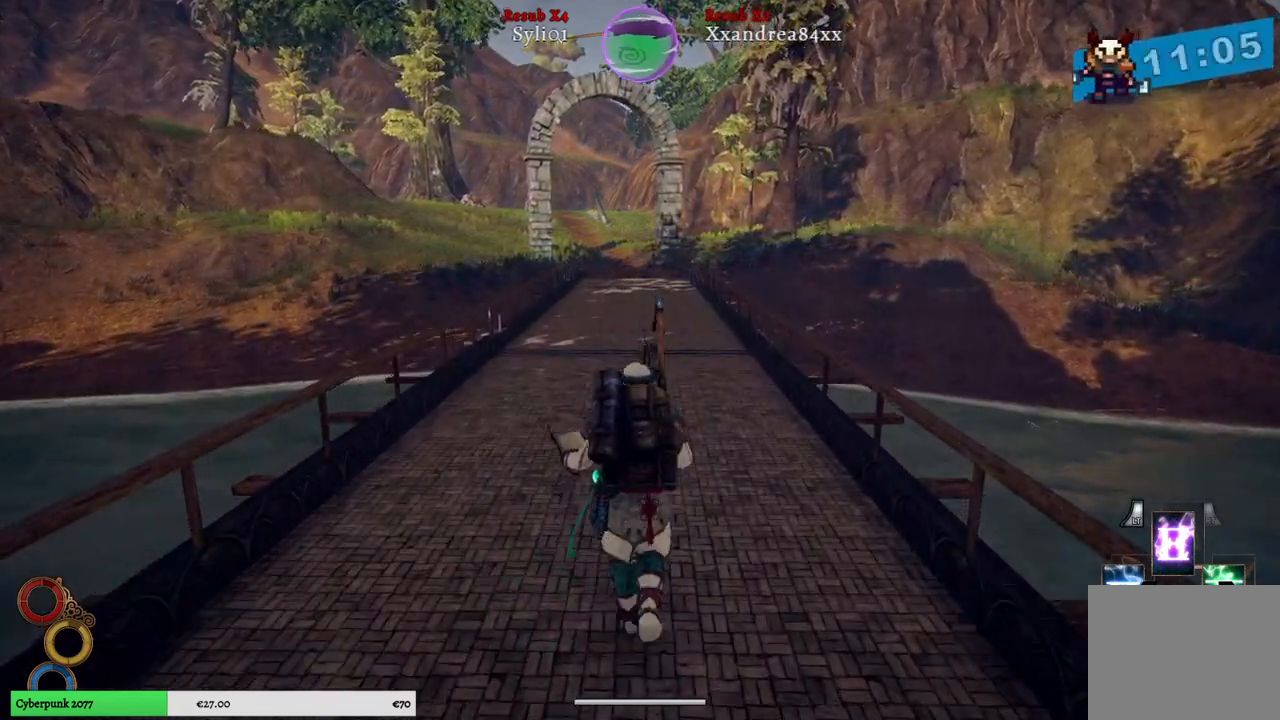
{"buttons": [], "left_stick": "up", "right_stick": "center", "events": []}
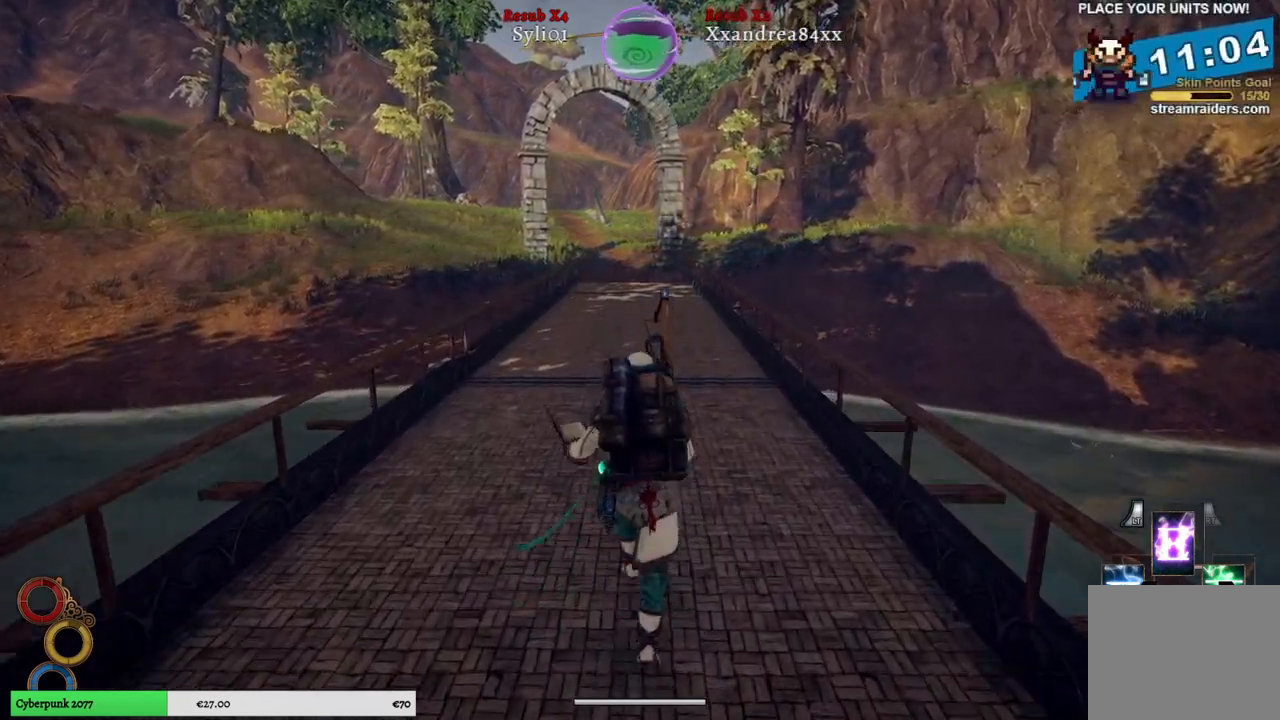
{"buttons": [], "left_stick": "up", "right_stick": "center", "events": []}
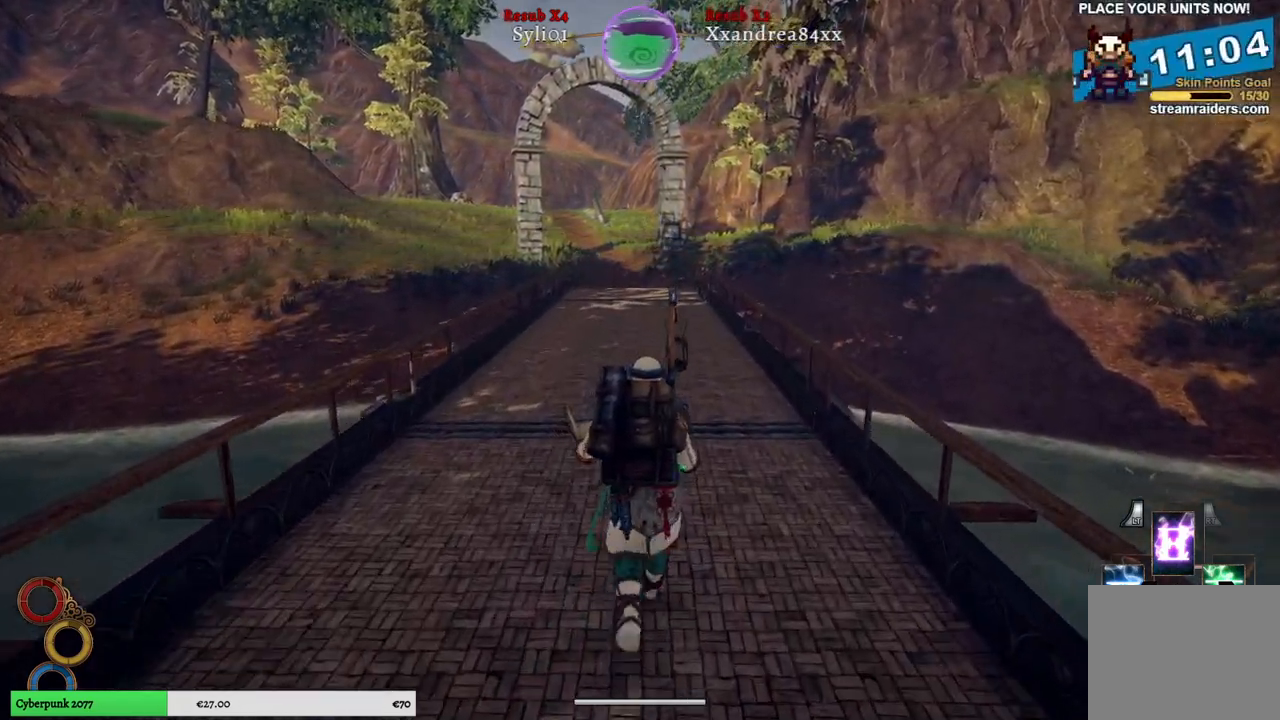
{"buttons": [], "left_stick": "up", "right_stick": "left", "events": [[450, "right_stick", "left"]]}
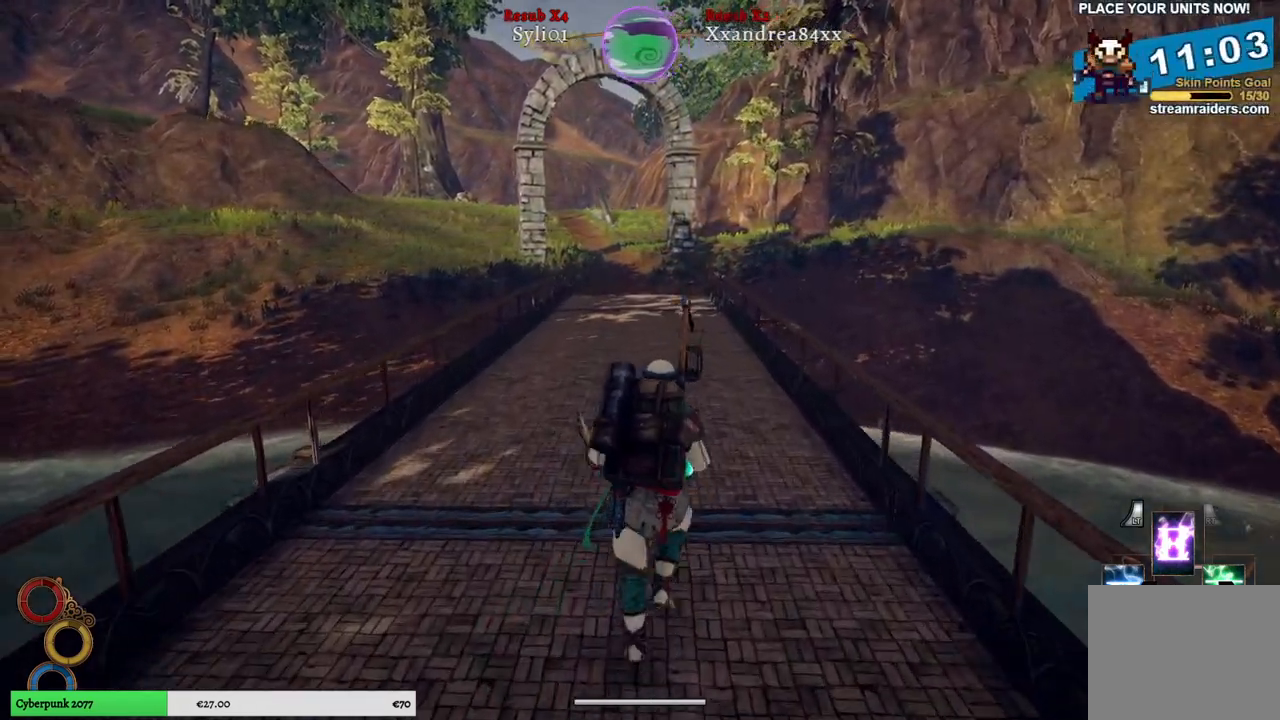
{"buttons": [], "left_stick": "up", "right_stick": "center", "events": [[150, "right_stick", "center"]]}
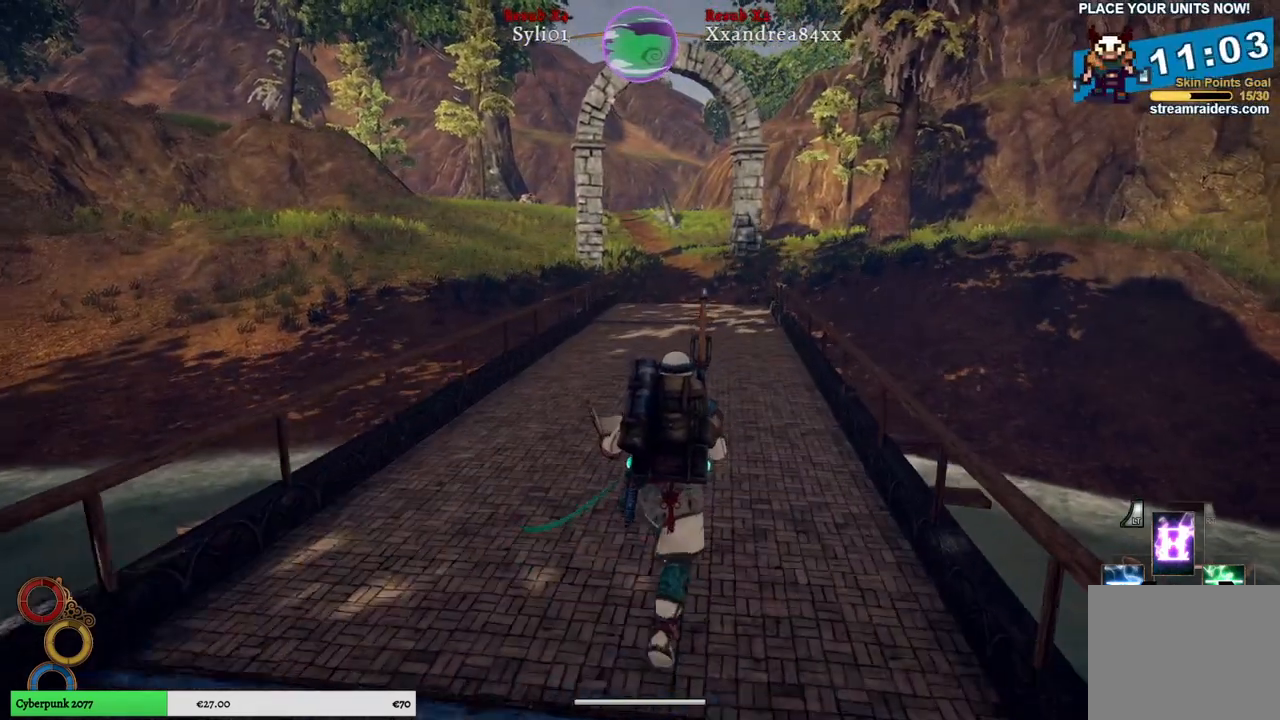
{"buttons": [], "left_stick": "up", "right_stick": "center", "events": []}
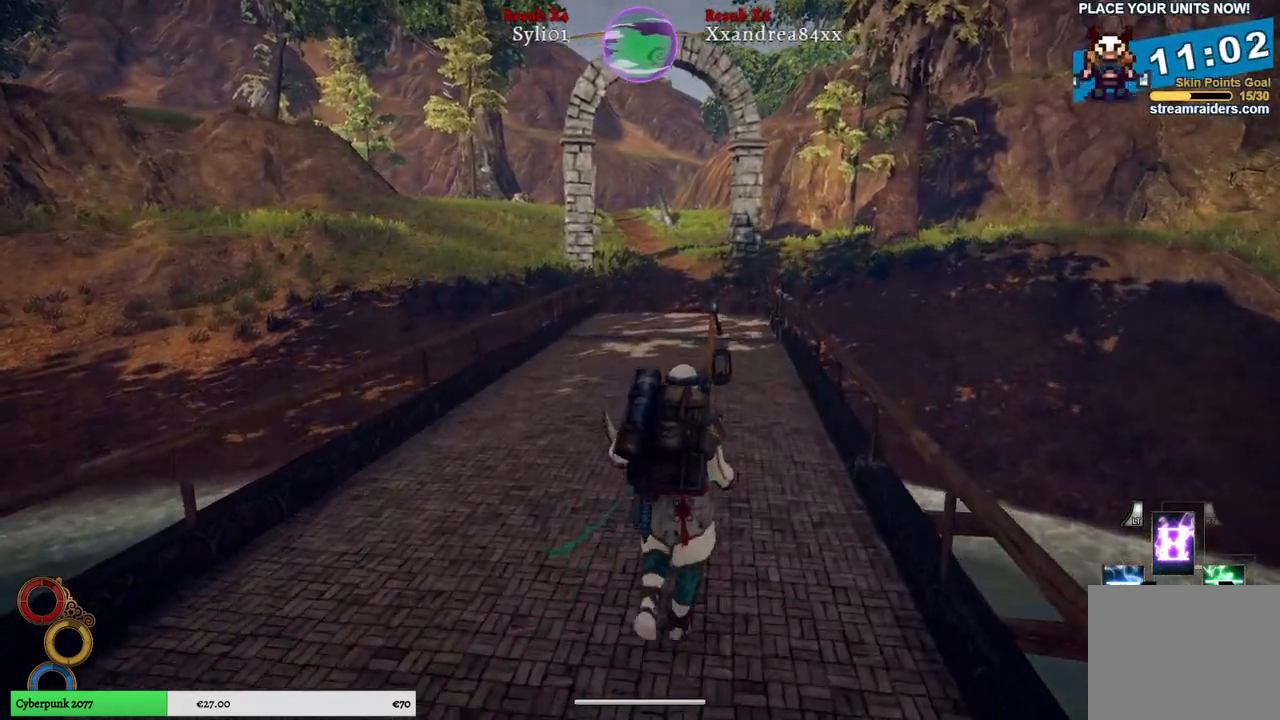
{"buttons": [], "left_stick": "up", "right_stick": "center", "events": [[300, "right_stick", "down"], [450, "right_stick", "center"]]}
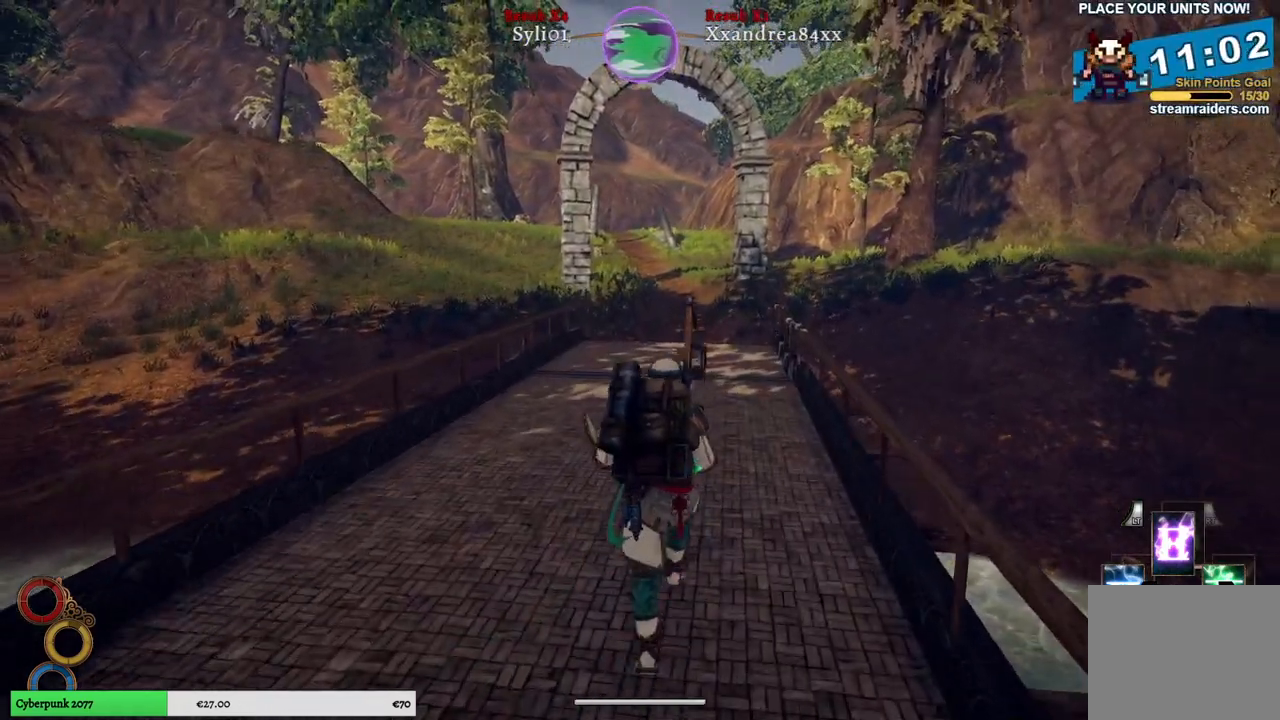
{"buttons": [], "left_stick": "up", "right_stick": "center", "events": []}
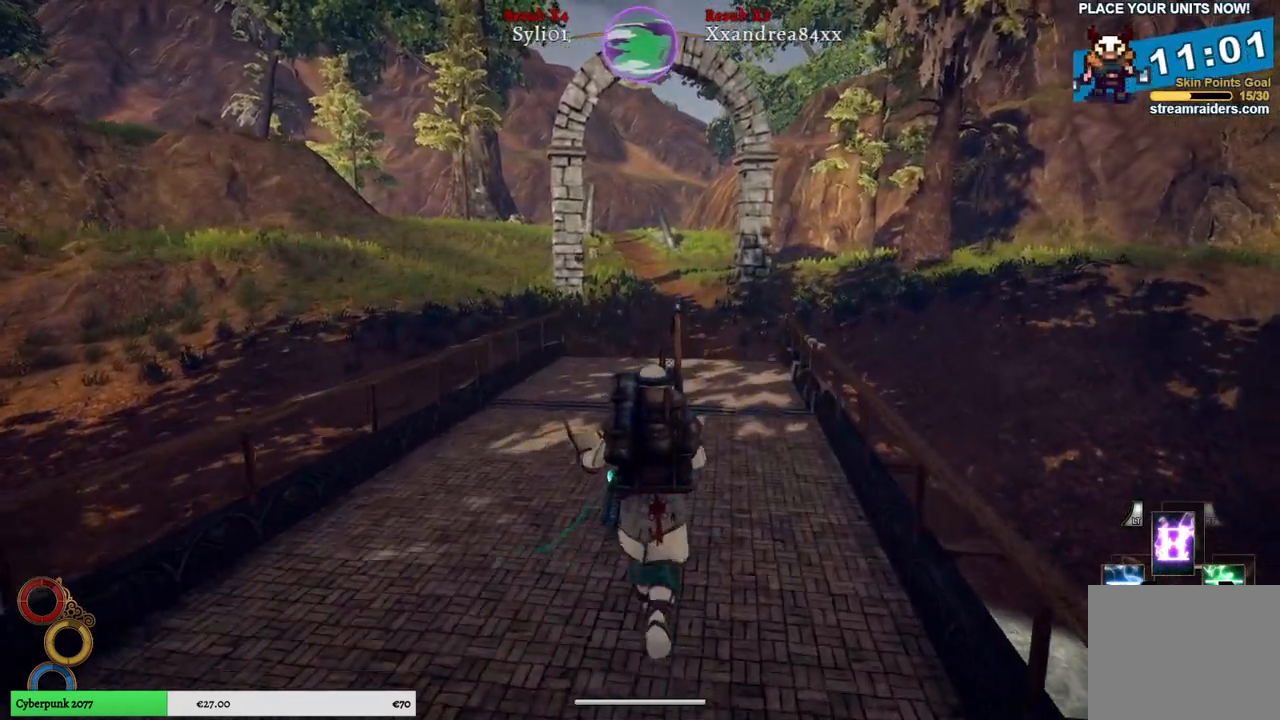
{"buttons": [], "left_stick": "up", "right_stick": "left", "events": [[417, "right_stick", "left"]]}
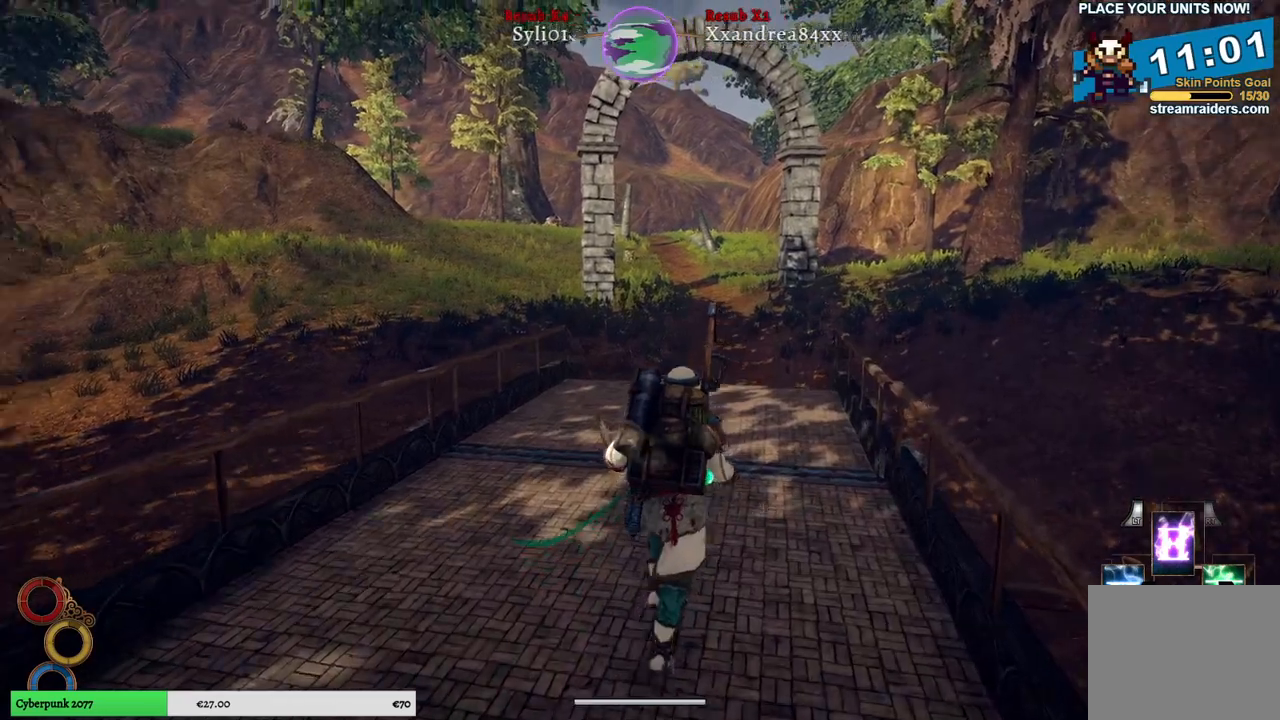
{"buttons": [], "left_stick": "up", "right_stick": "center", "events": [[167, "right_stick", "center"]]}
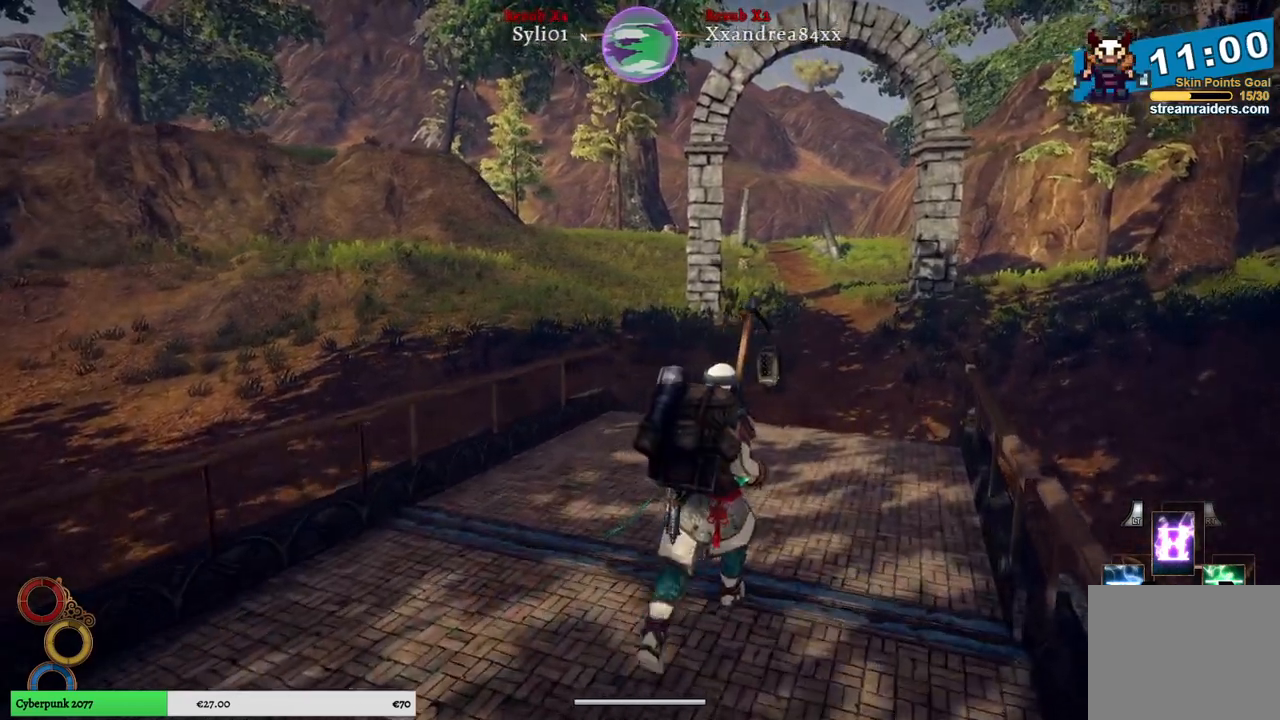
{"buttons": [], "left_stick": "up", "right_stick": "up", "events": [[450, "right_stick", "up"]]}
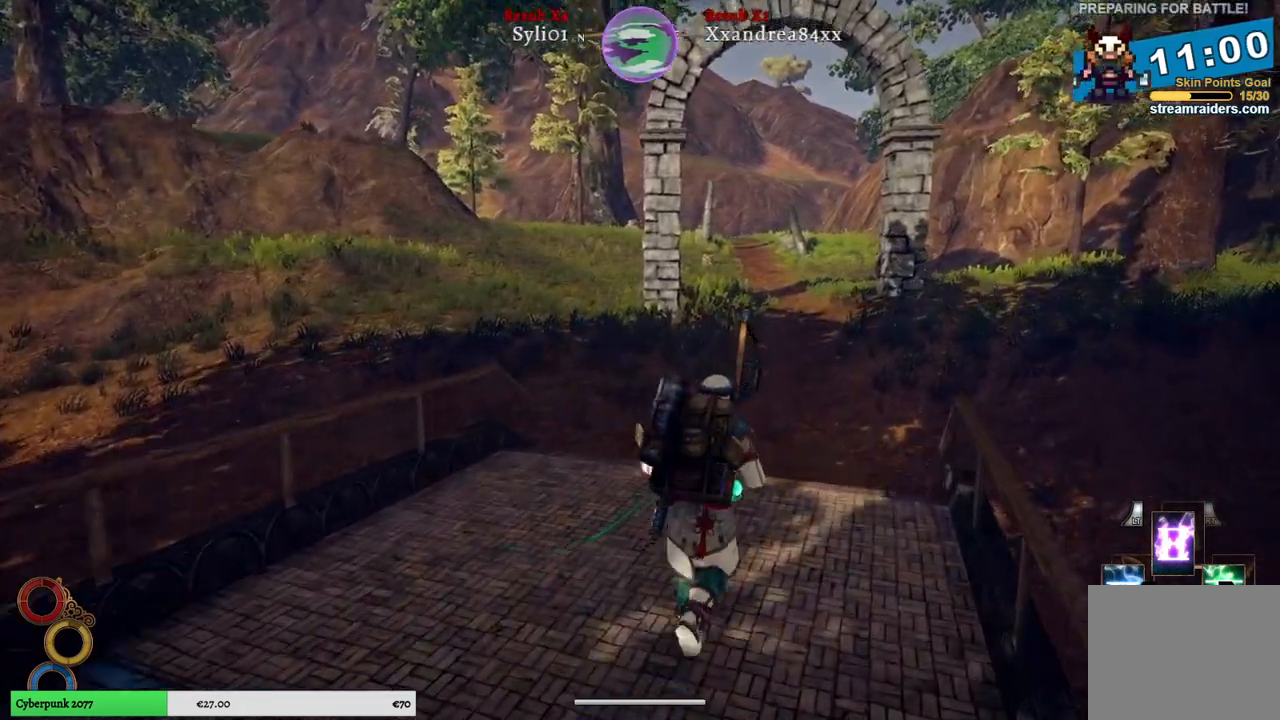
{"buttons": [], "left_stick": "up", "right_stick": "center", "events": [[117, "right_stick", "center"]]}
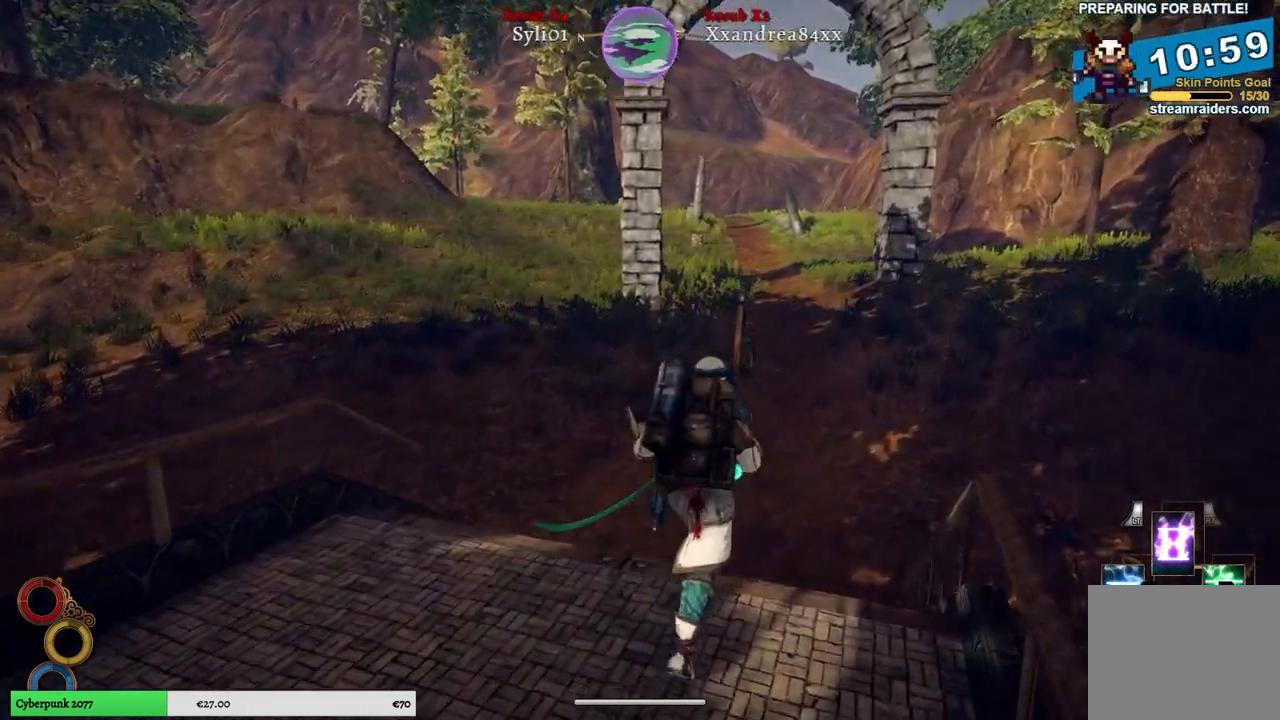
{"buttons": [], "left_stick": "up", "right_stick": "center", "events": []}
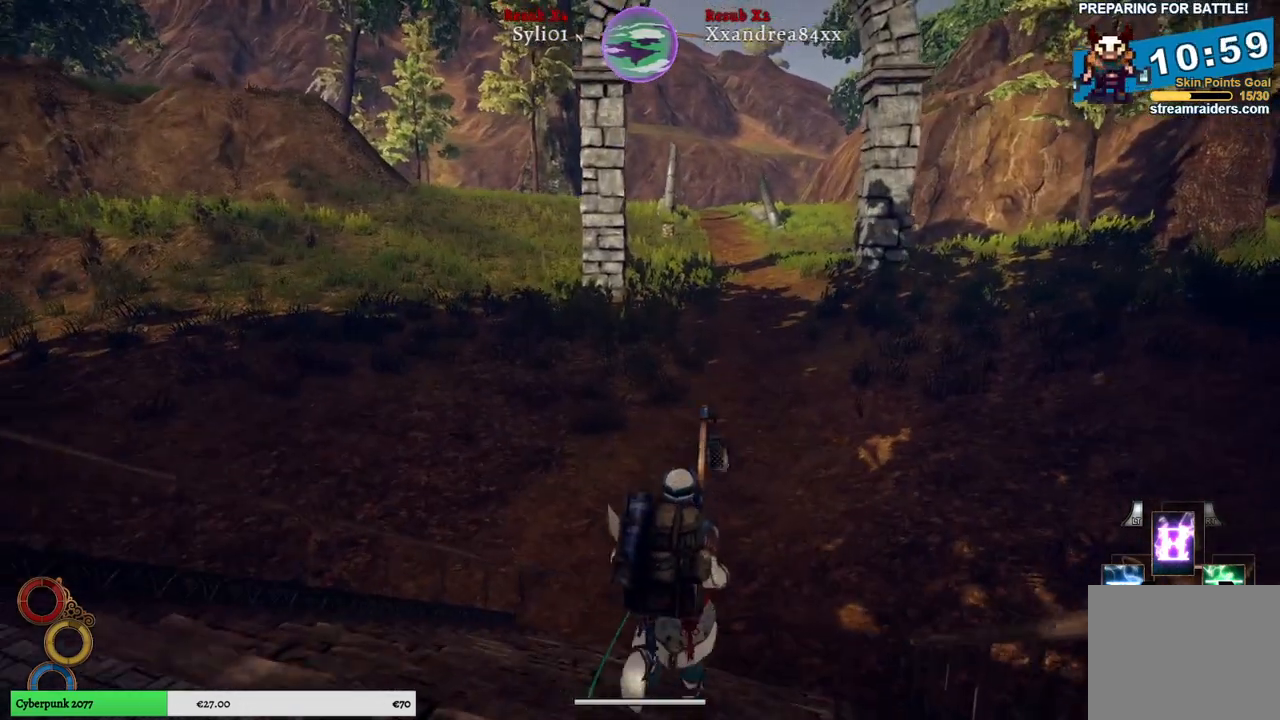
{"buttons": [], "left_stick": "up", "right_stick": "center", "events": [[133, "right_stick", "down"], [300, "right_stick", "center"]]}
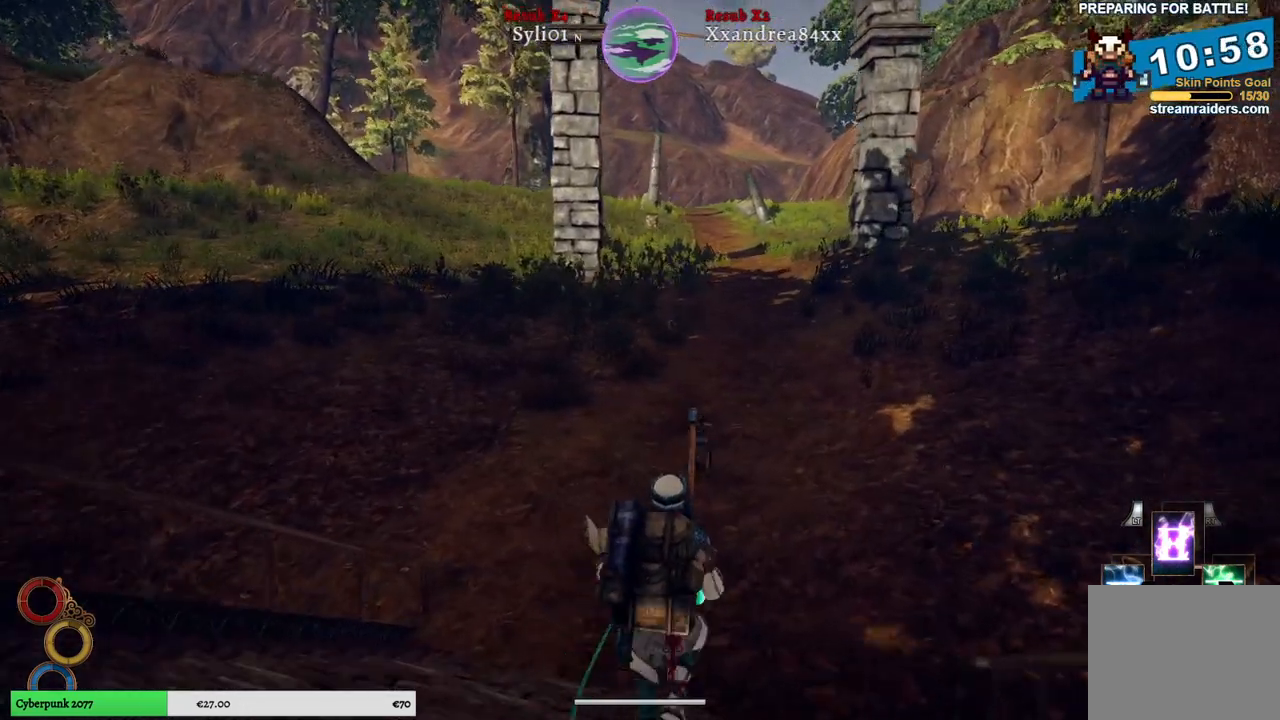
{"buttons": [], "left_stick": "up", "right_stick": "center", "events": []}
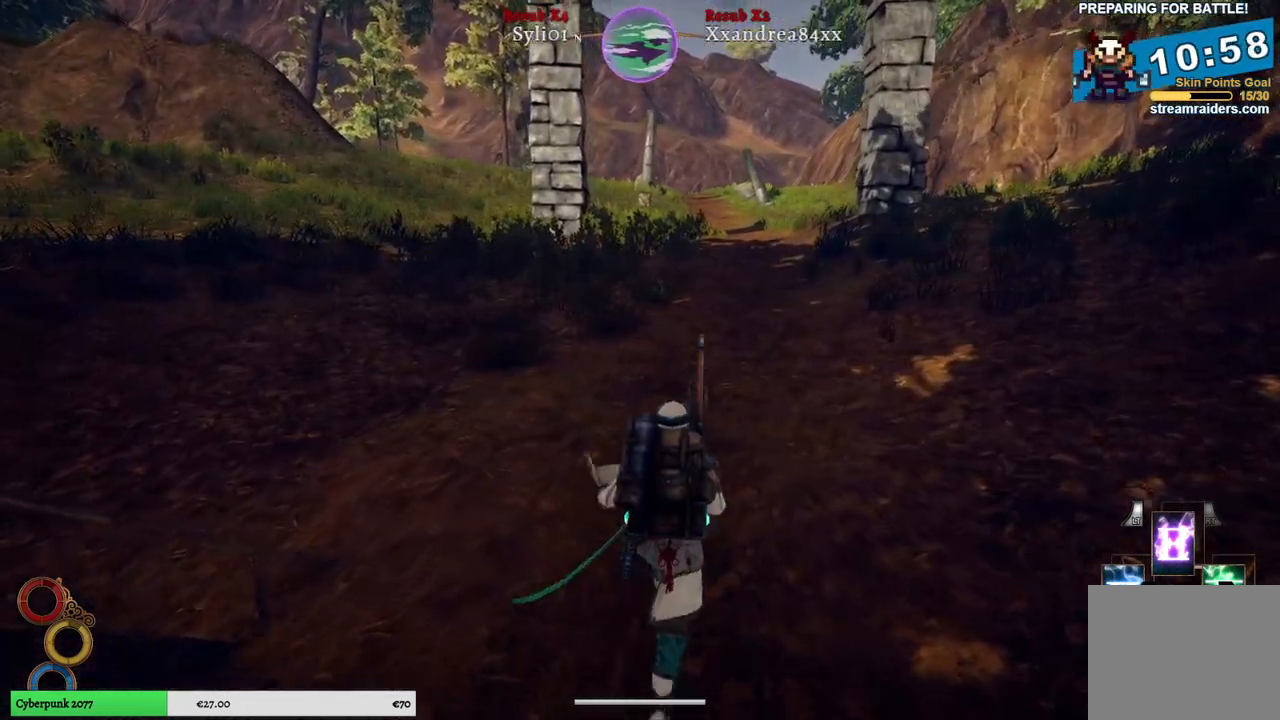
{"buttons": [], "left_stick": "up", "right_stick": "center", "events": []}
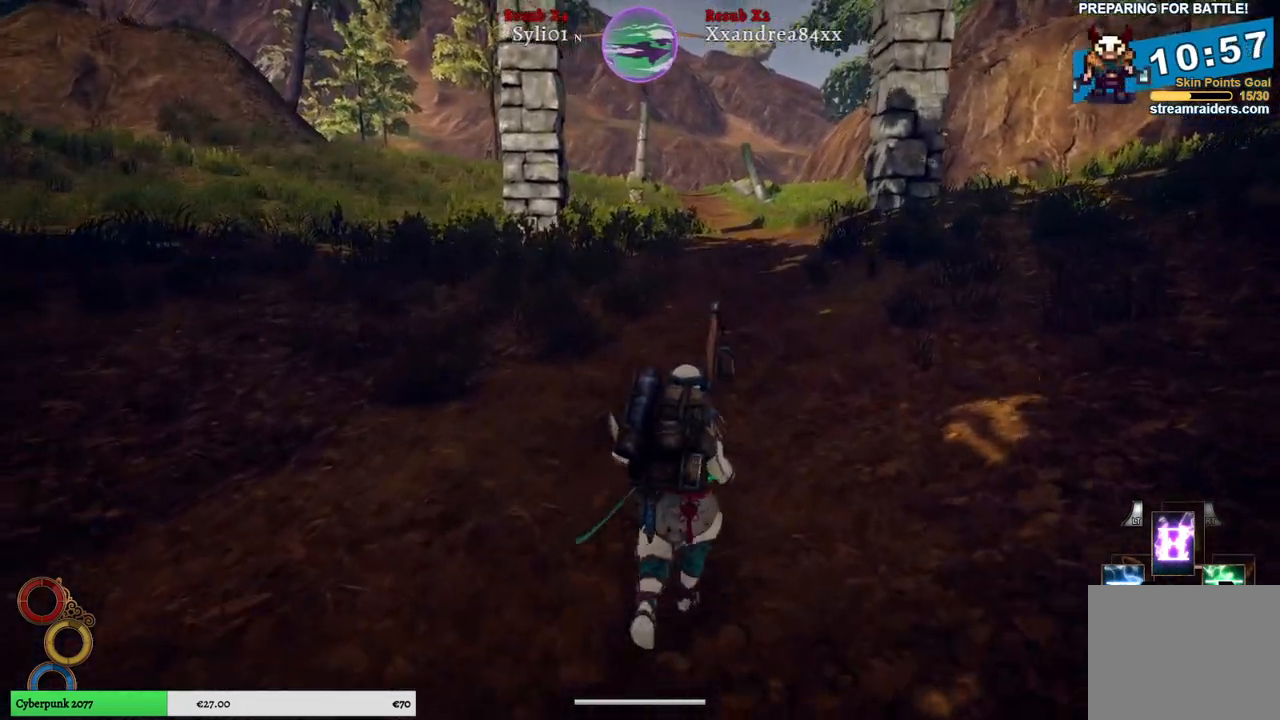
{"buttons": [], "left_stick": "up", "right_stick": "center", "events": []}